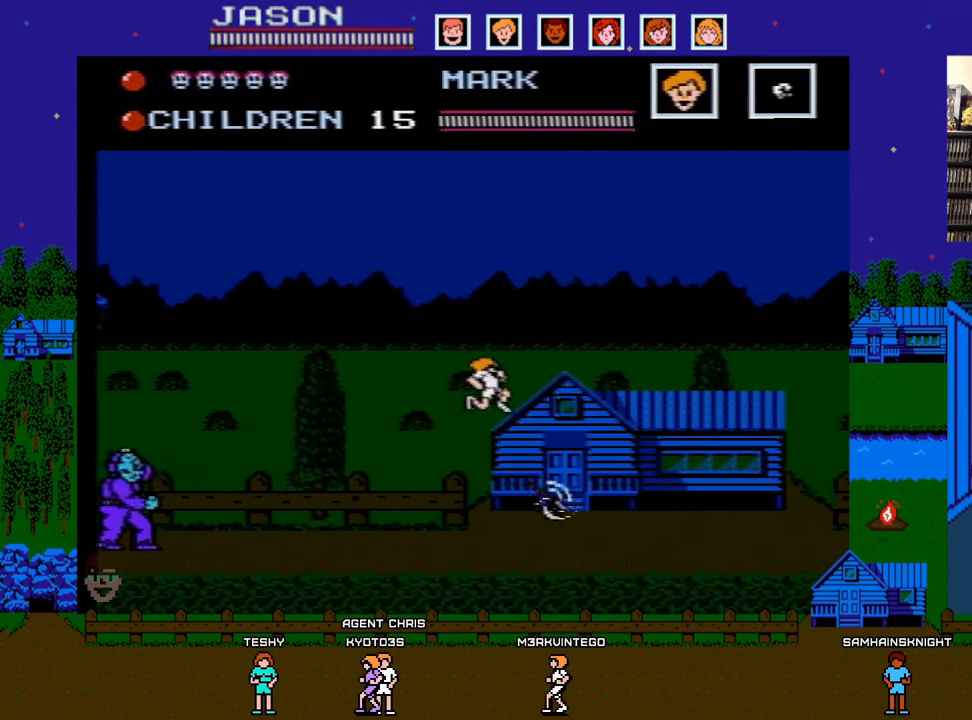
Gameplay with a controller (Nintendo layout); each line is a JSON object with the inputs held at the frame after it. "events" lists button and stick changes between this image and that frame as [ms after this image, input, new state], when the widget could be followed in between. Not read: L3 R3.
{"buttons": ["A", "DPAD_RIGHT"], "events": [[433, "A", "down"]]}
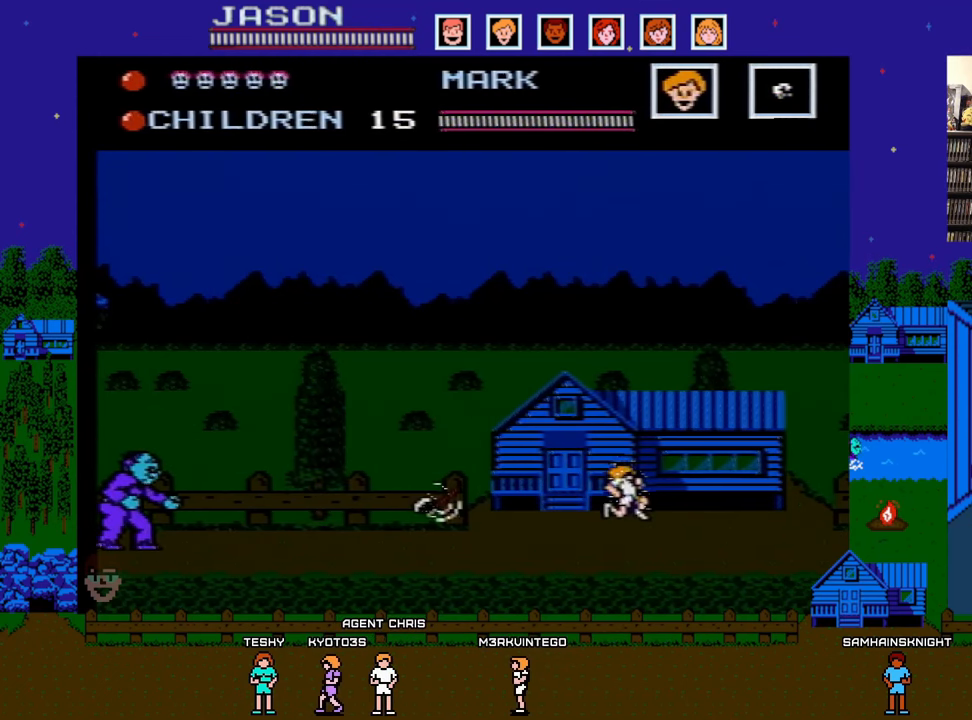
{"buttons": ["DPAD_RIGHT"], "events": [[17, "DPAD_DOWN", "down"], [17, "DPAD_RIGHT", "up"], [33, "DPAD_LEFT", "down"], [50, "DPAD_DOWN", "up"], [117, "DPAD_DOWN", "down"], [150, "A", "up"], [150, "DPAD_DOWN", "up"], [150, "DPAD_LEFT", "up"], [167, "DPAD_RIGHT", "down"]]}
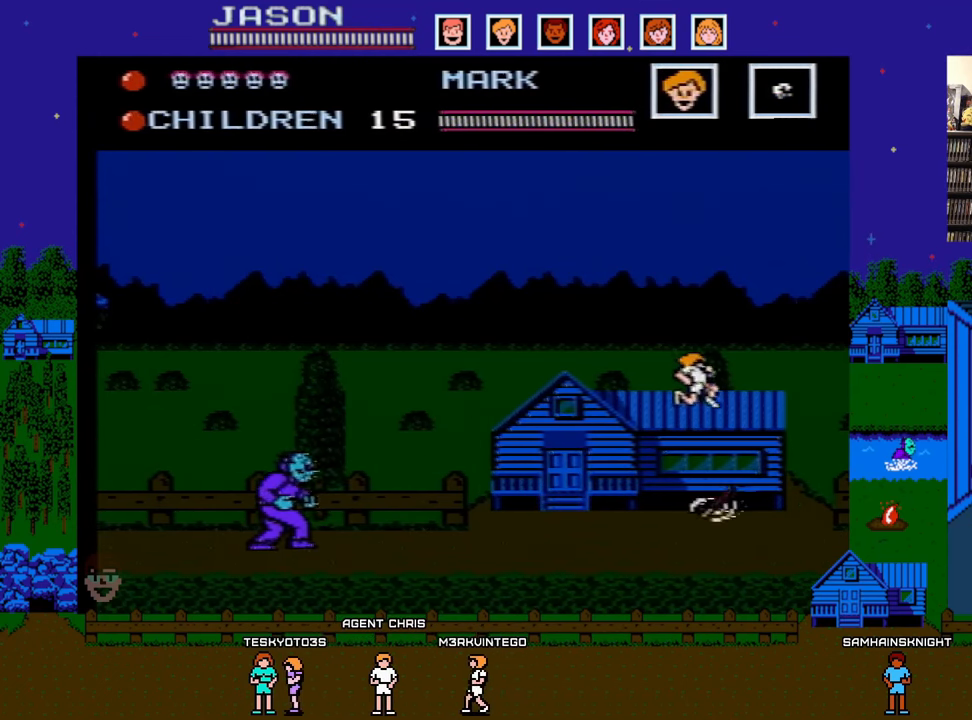
{"buttons": ["B"], "events": [[317, "DPAD_RIGHT", "up"], [333, "DPAD_DOWN", "down"], [350, "DPAD_DOWN", "up"], [350, "DPAD_LEFT", "down"], [433, "B", "down"], [483, "DPAD_LEFT", "up"]]}
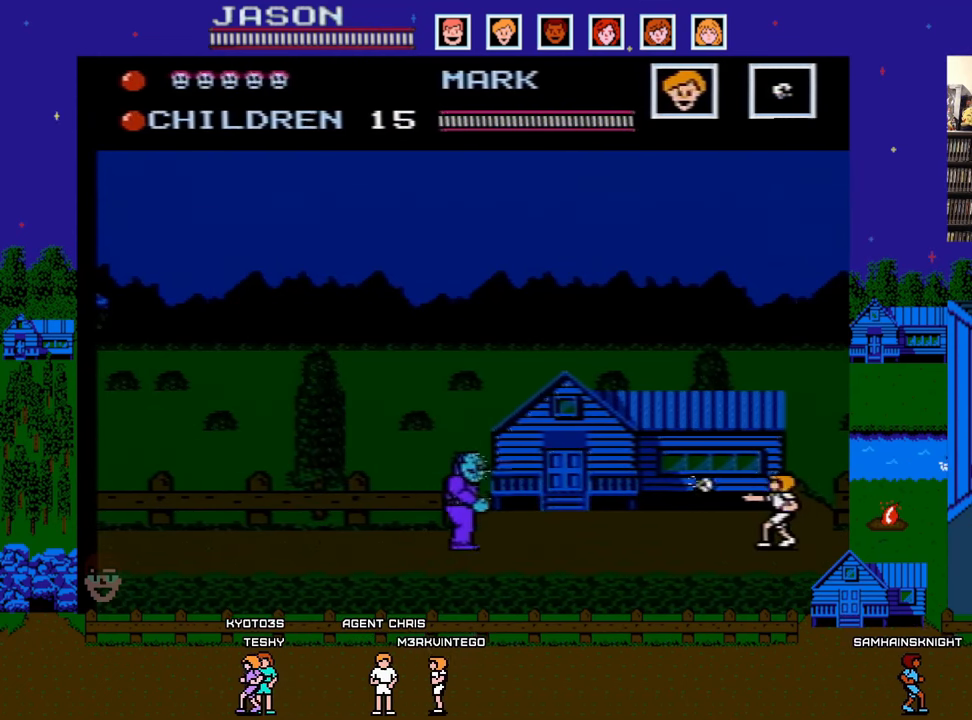
{"buttons": ["DPAD_RIGHT"], "events": [[17, "DPAD_RIGHT", "down"], [33, "B", "up"]]}
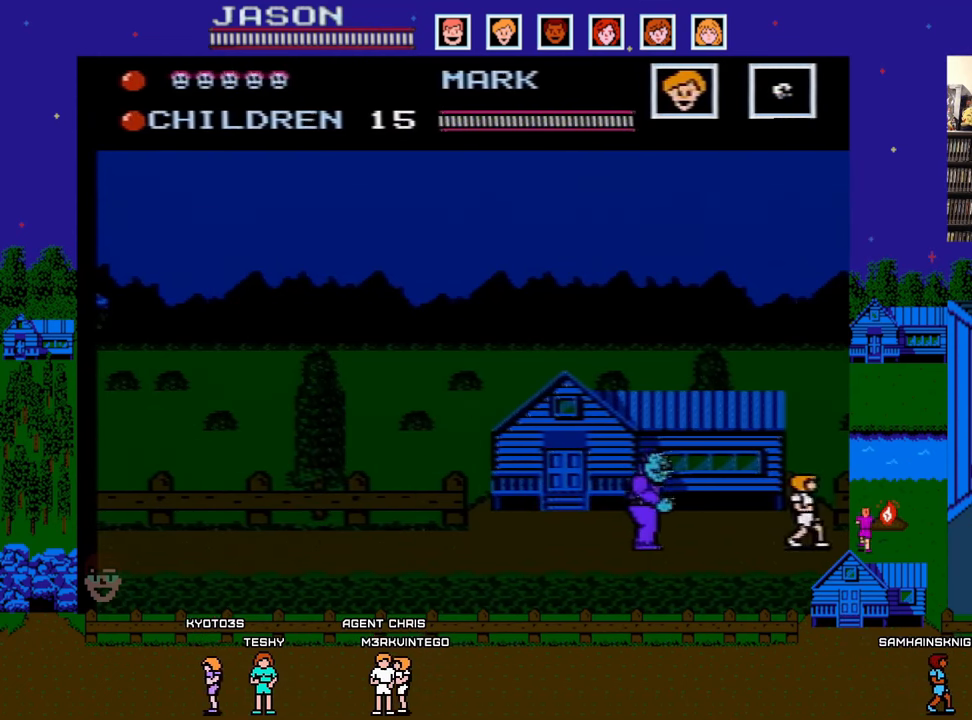
{"buttons": ["A", "DPAD_LEFT"], "events": [[33, "DPAD_RIGHT", "up"], [83, "A", "down"], [367, "DPAD_LEFT", "down"]]}
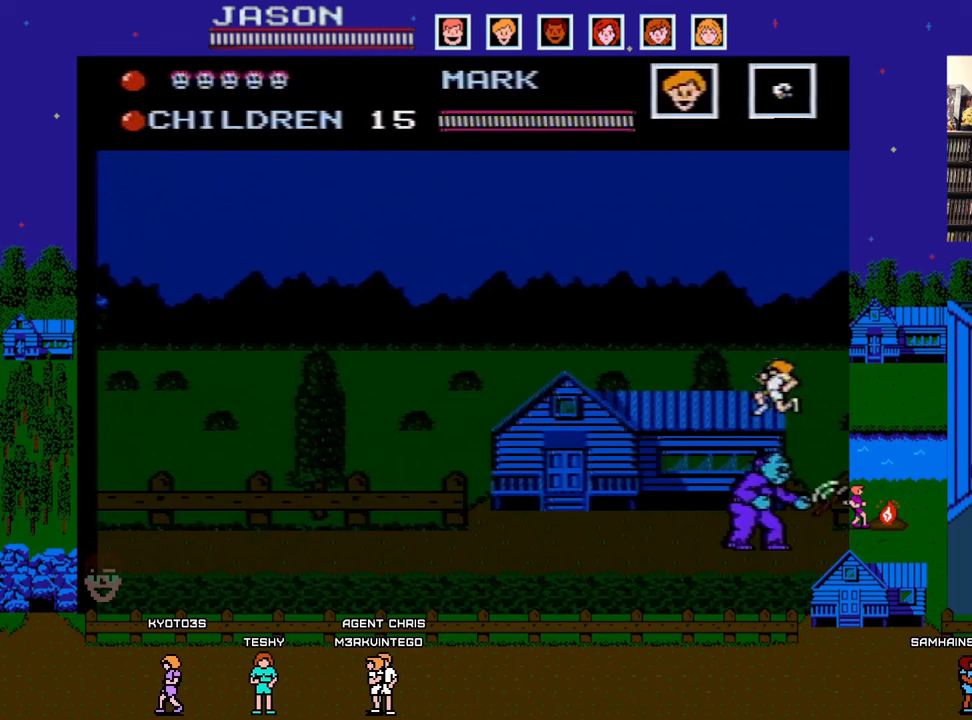
{"buttons": ["DPAD_LEFT"], "events": [[33, "A", "up"]]}
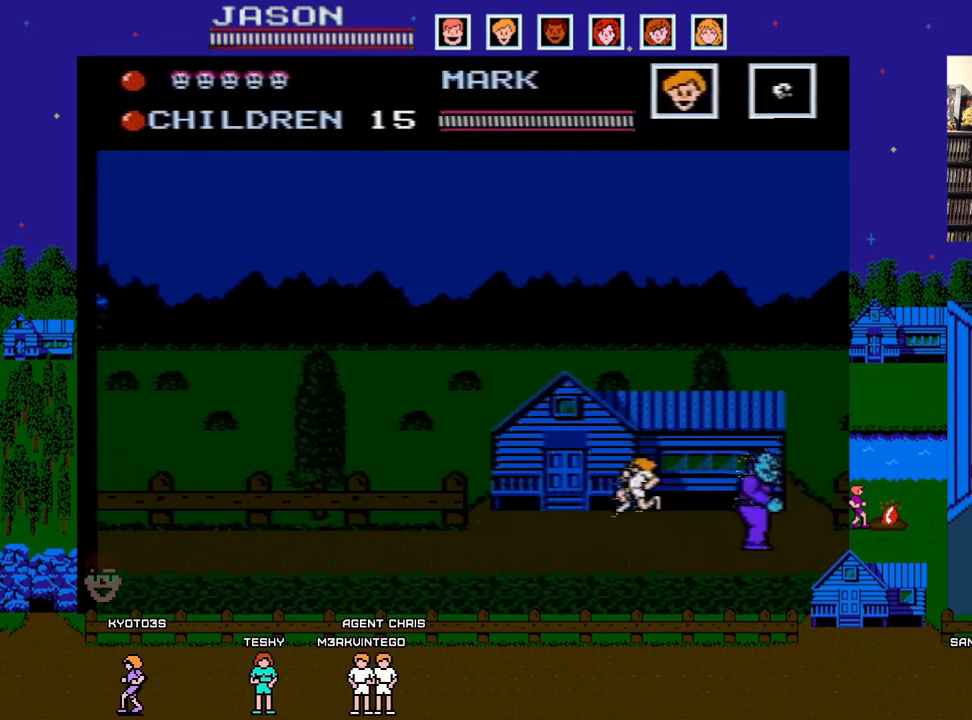
{"buttons": ["DPAD_LEFT"], "events": []}
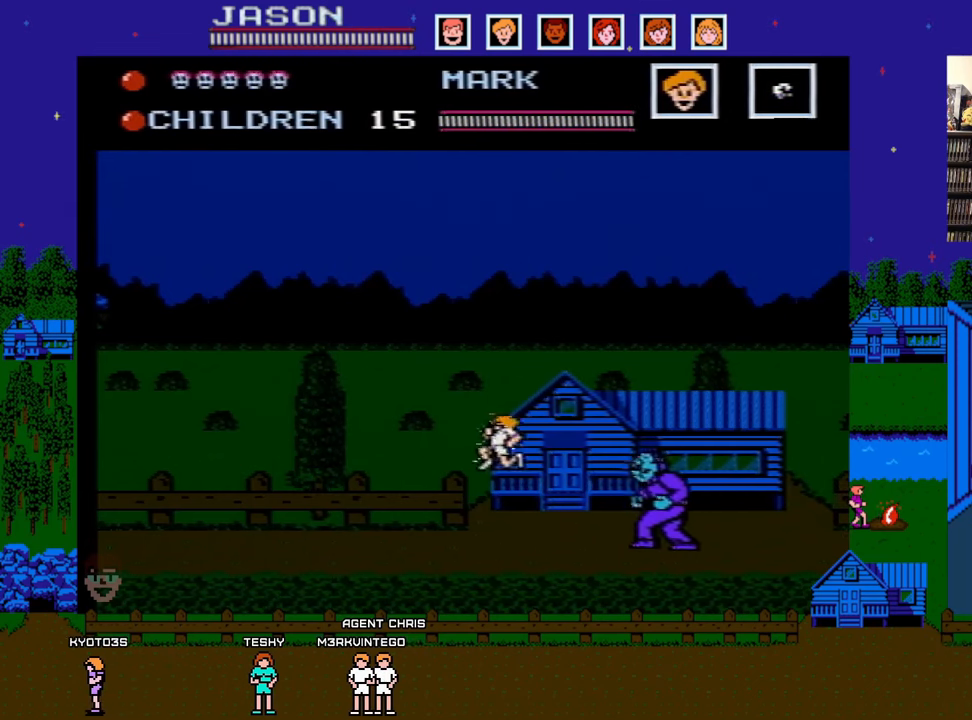
{"buttons": ["DPAD_LEFT"], "events": []}
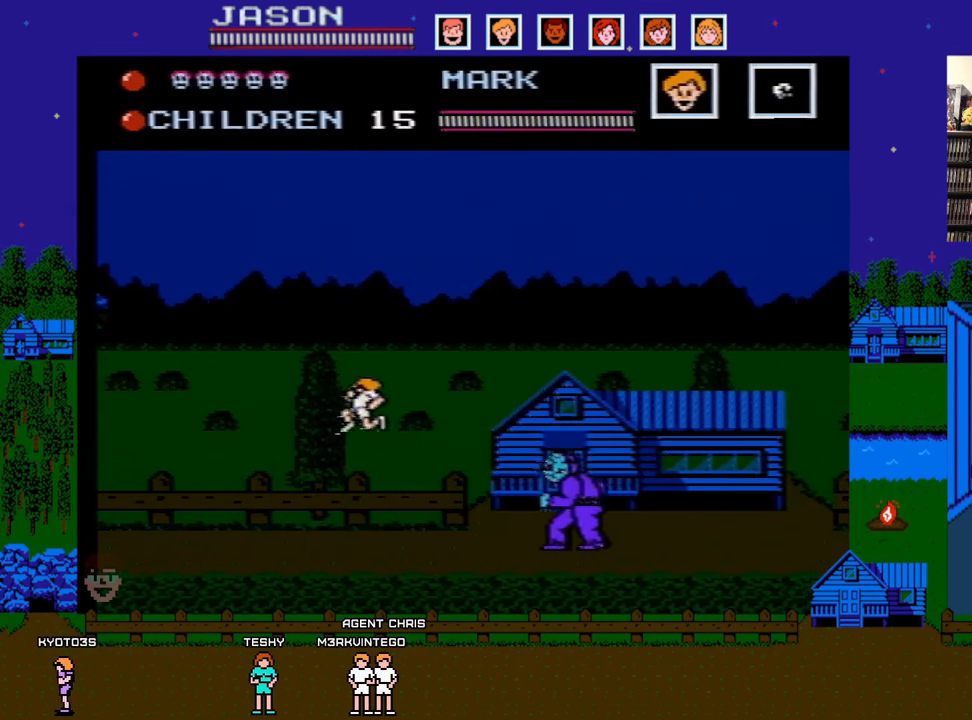
{"buttons": ["DPAD_LEFT"], "events": []}
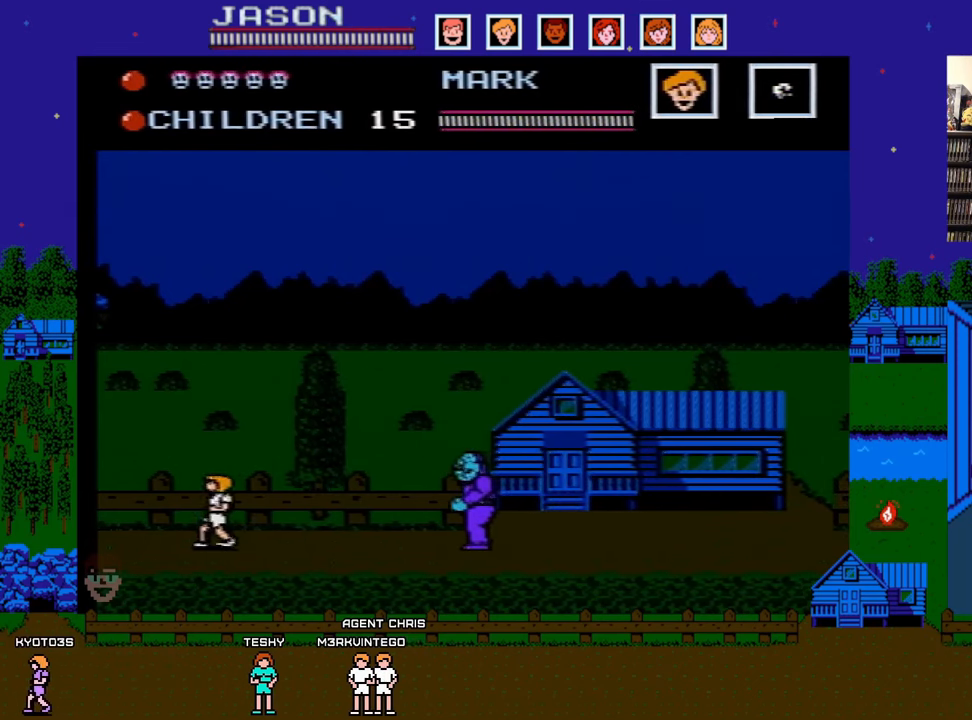
{"buttons": [], "events": [[217, "DPAD_UP", "down"], [233, "DPAD_LEFT", "up"], [250, "DPAD_RIGHT", "down"], [250, "DPAD_UP", "up"], [283, "B", "down"], [367, "DPAD_RIGHT", "up"], [417, "B", "up"]]}
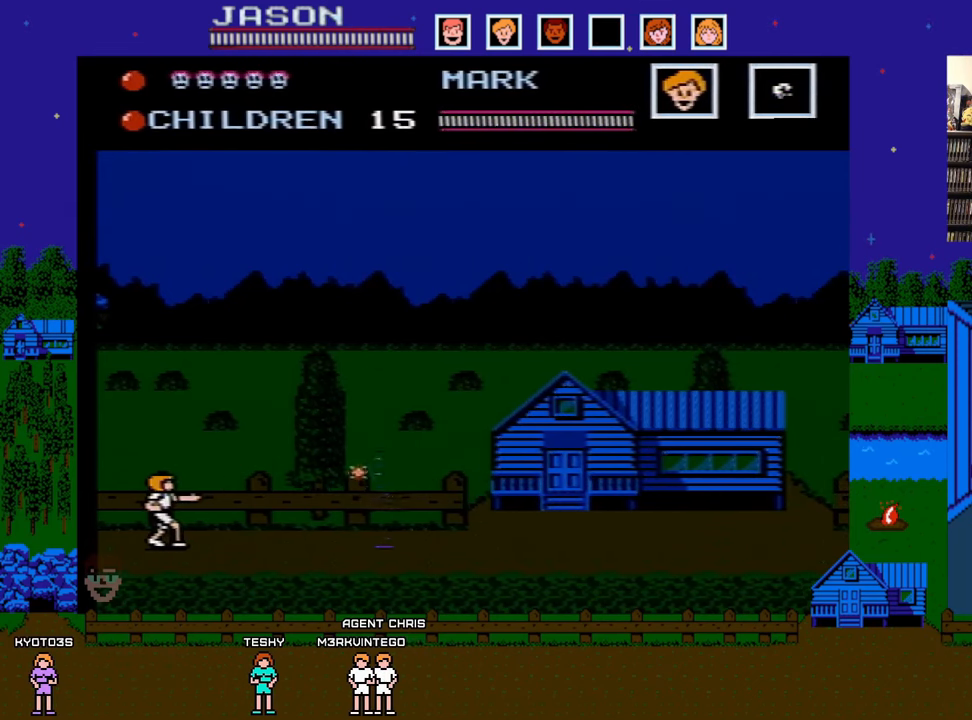
{"buttons": ["DPAD_LEFT"], "events": [[117, "B", "down"], [267, "B", "up"], [317, "DPAD_LEFT", "down"]]}
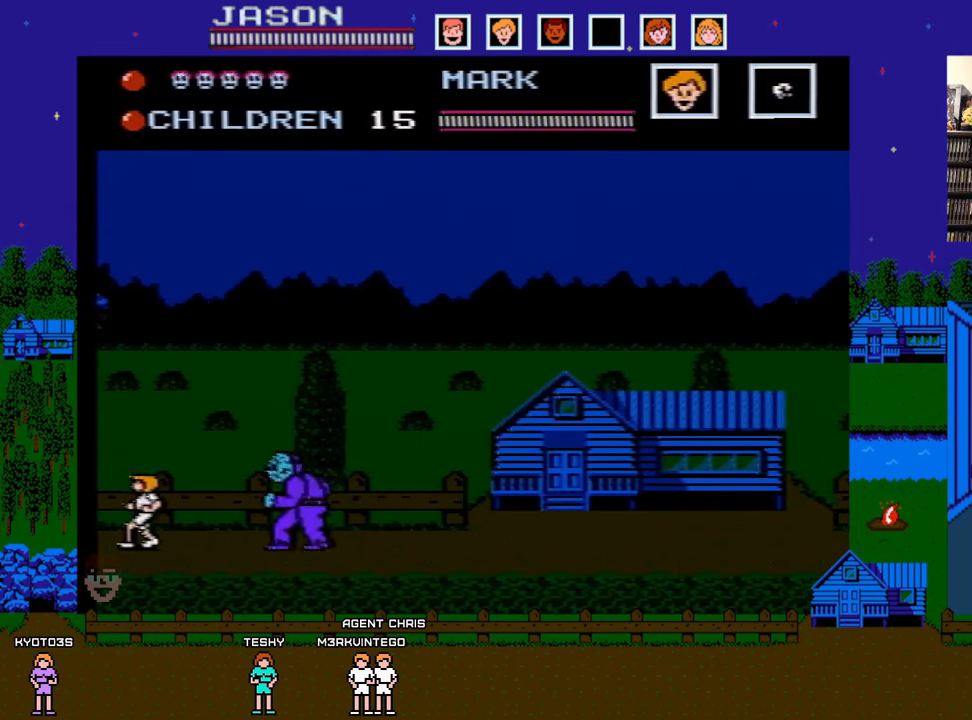
{"buttons": [], "events": [[250, "DPAD_LEFT", "up"]]}
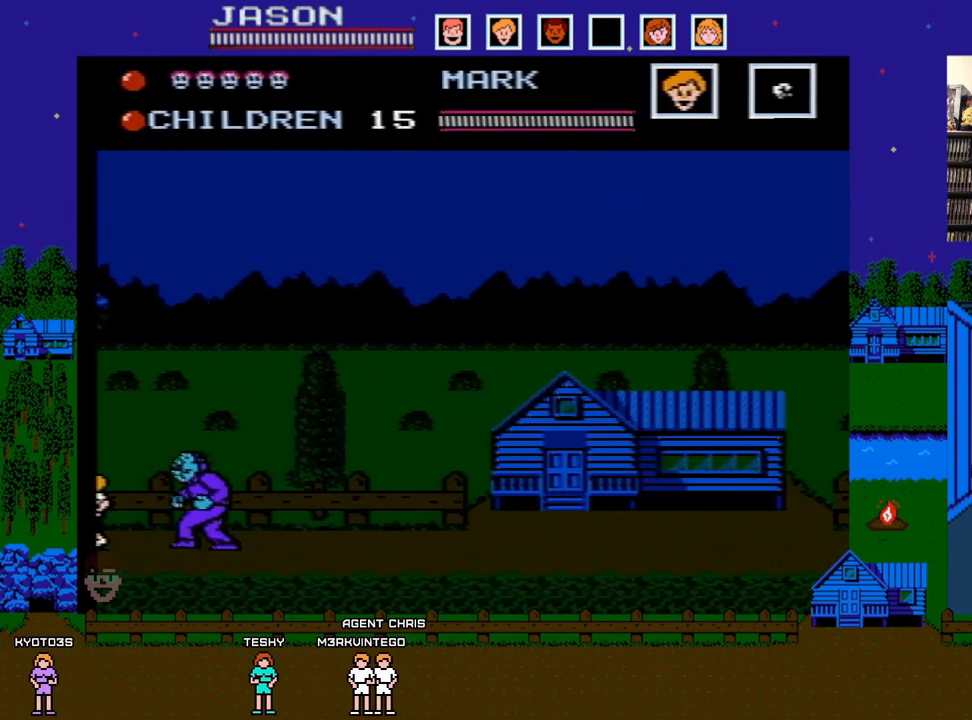
{"buttons": ["A", "DPAD_RIGHT"], "events": [[183, "A", "down"], [433, "DPAD_RIGHT", "down"]]}
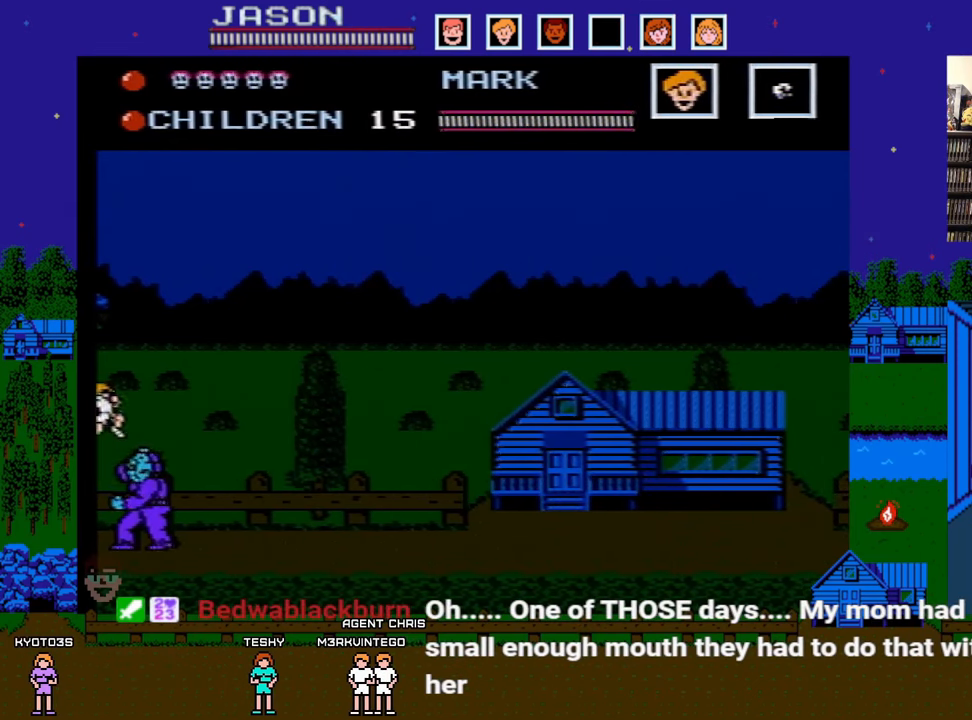
{"buttons": ["DPAD_RIGHT"], "events": [[150, "A", "up"]]}
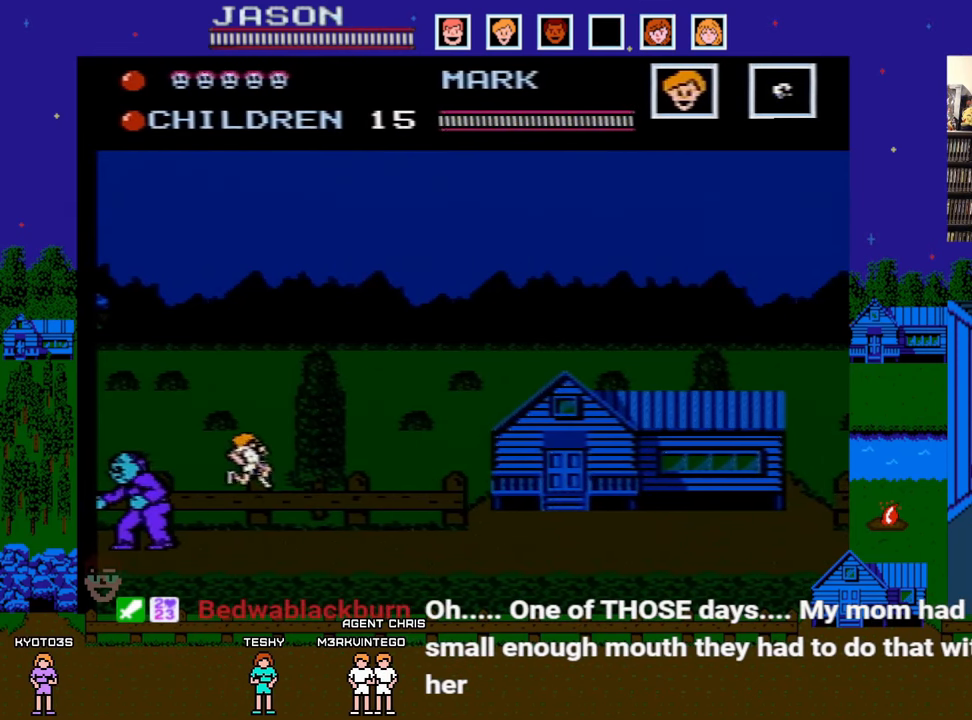
{"buttons": ["A", "DPAD_RIGHT"], "events": [[300, "A", "down"]]}
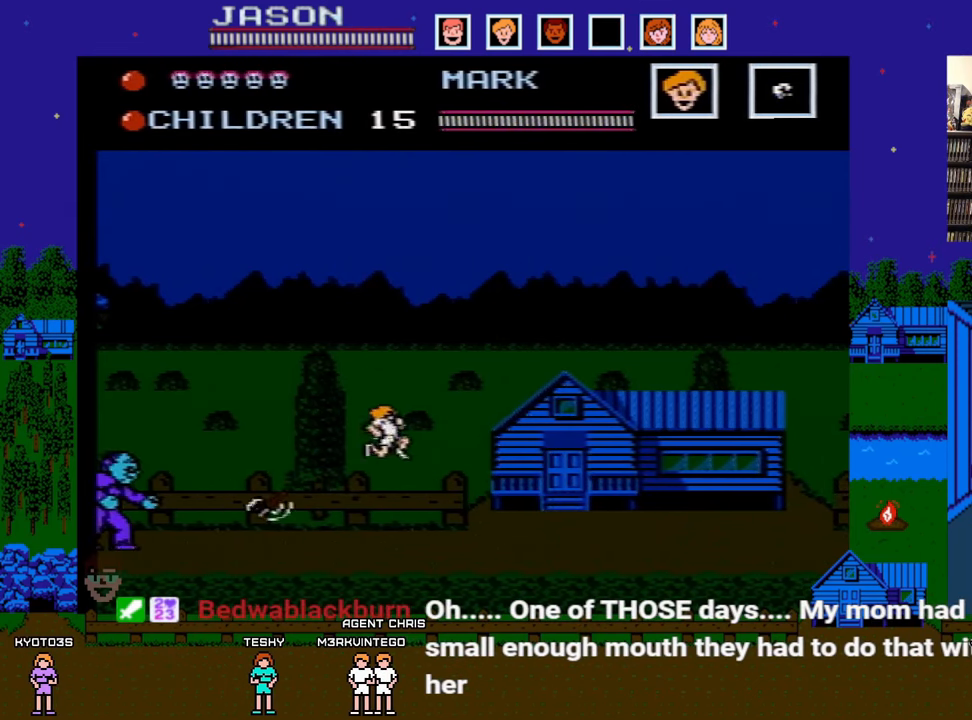
{"buttons": ["DPAD_RIGHT"], "events": [[150, "DPAD_RIGHT", "up"], [167, "DPAD_LEFT", "down"], [233, "DPAD_UP", "down"], [250, "DPAD_LEFT", "up"], [267, "DPAD_RIGHT", "down"], [267, "DPAD_UP", "up"], [333, "A", "up"]]}
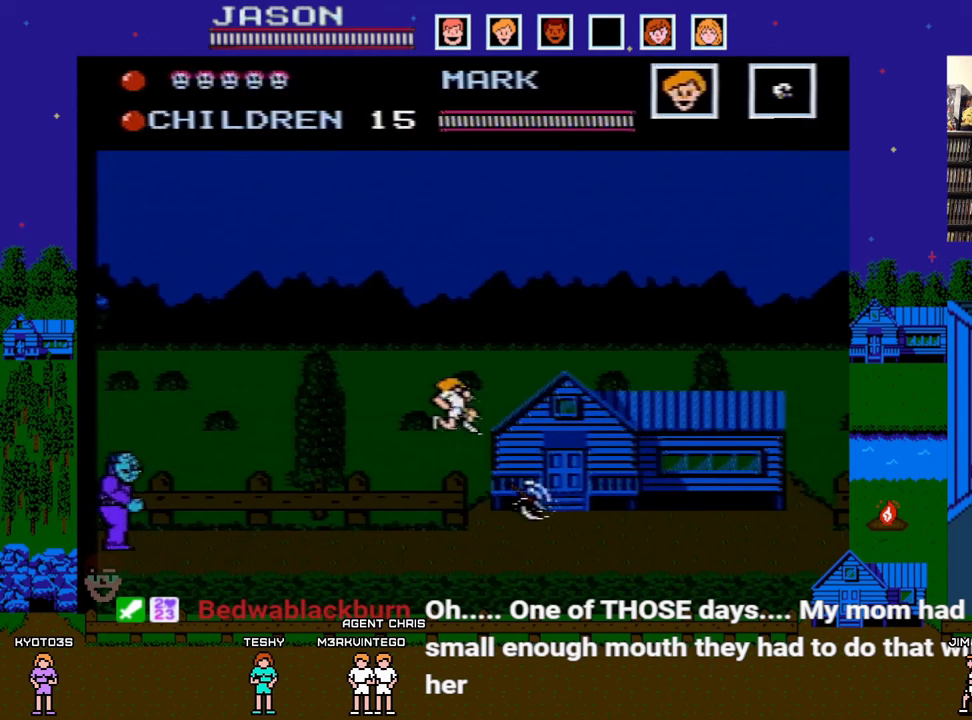
{"buttons": ["DPAD_RIGHT"], "events": []}
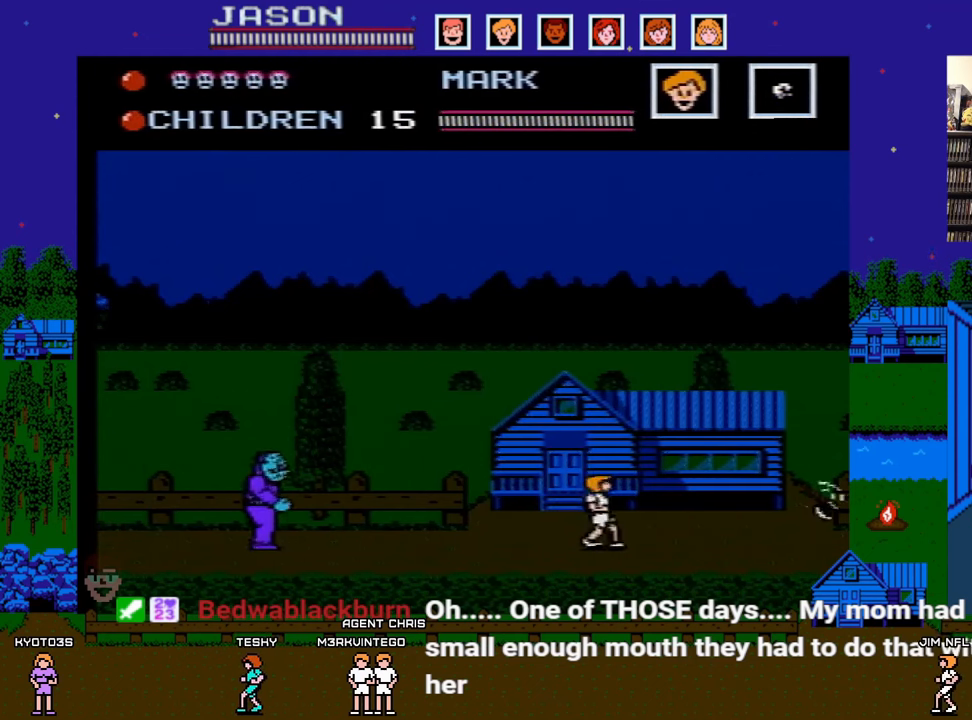
{"buttons": ["DPAD_RIGHT"], "events": []}
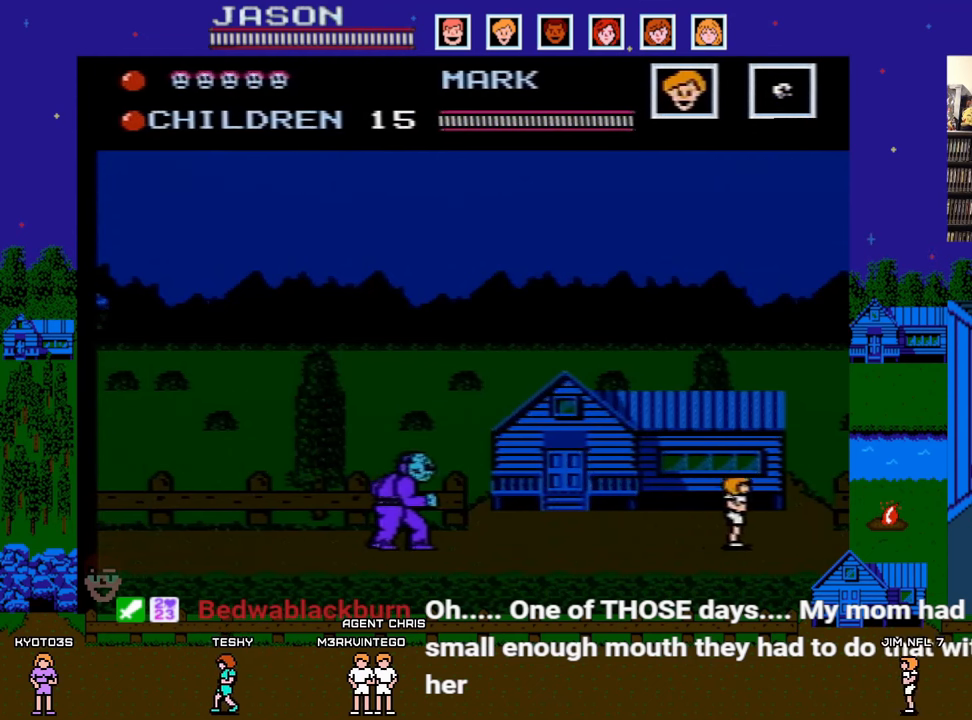
{"buttons": [], "events": [[133, "DPAD_RIGHT", "up"], [150, "DPAD_LEFT", "down"], [200, "B", "down"], [250, "DPAD_LEFT", "up"], [367, "B", "up"]]}
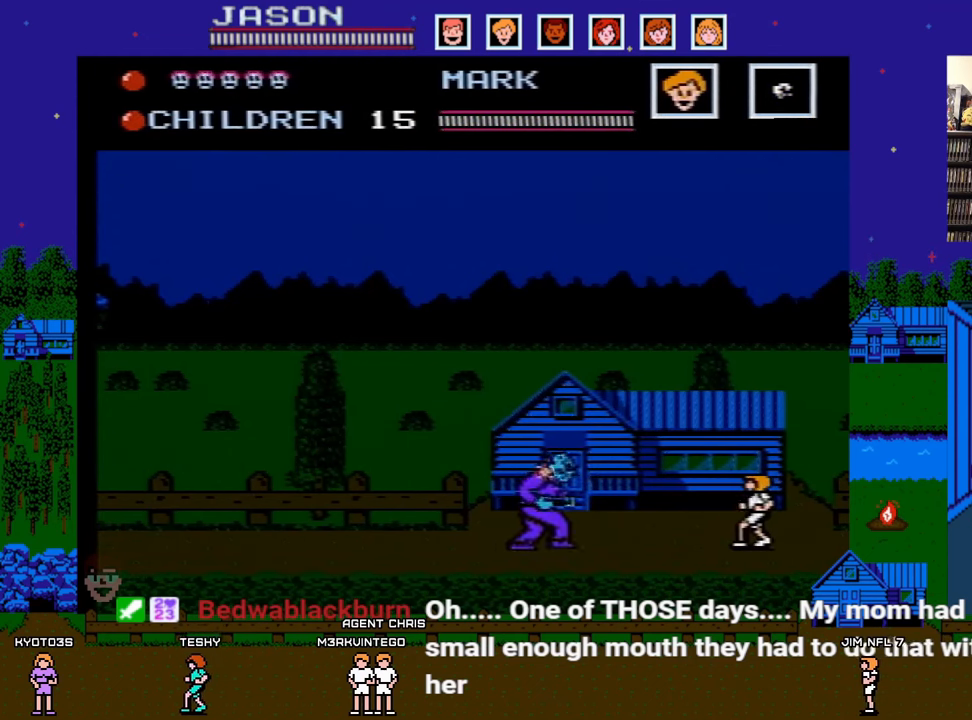
{"buttons": ["DPAD_RIGHT"], "events": [[17, "B", "down"], [200, "B", "up"], [233, "DPAD_RIGHT", "down"]]}
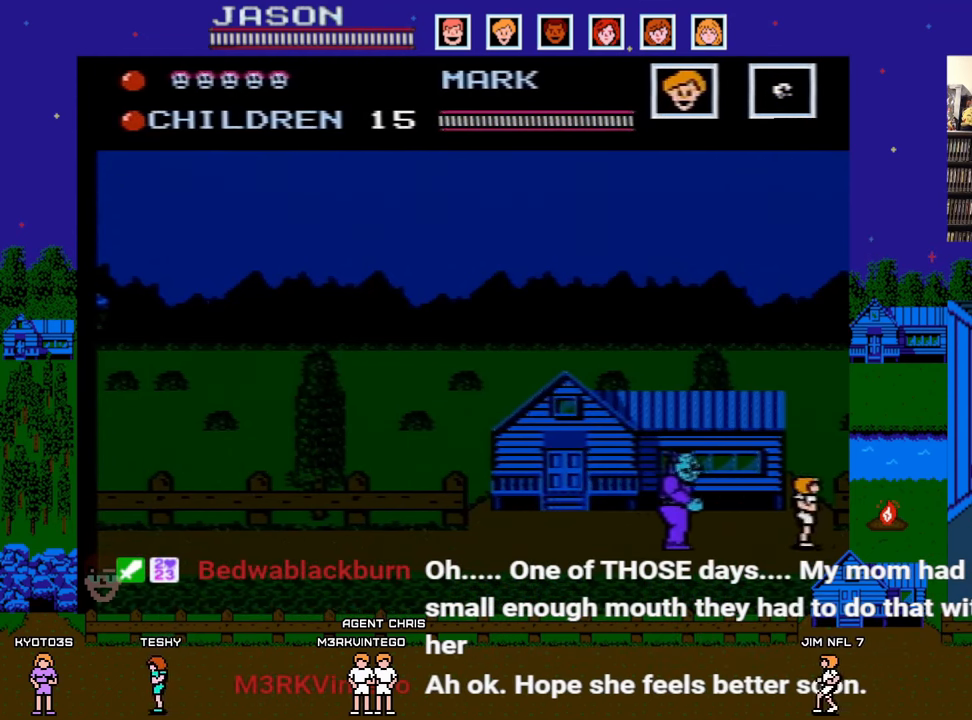
{"buttons": ["A", "DPAD_LEFT"], "events": [[183, "A", "down"], [267, "DPAD_RIGHT", "up"], [467, "DPAD_LEFT", "down"]]}
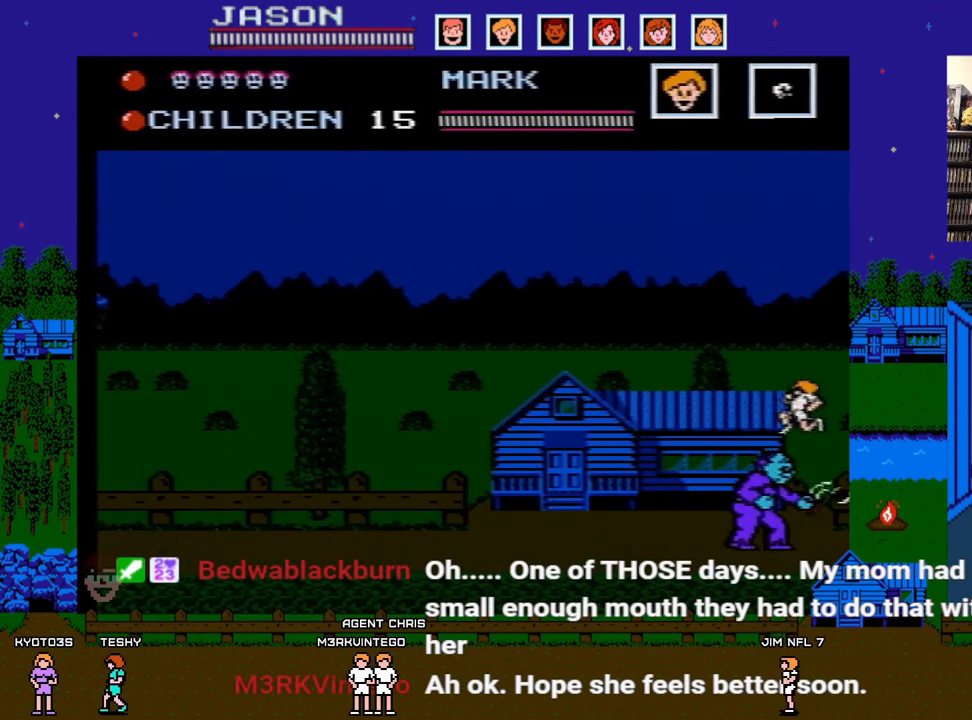
{"buttons": ["DPAD_LEFT"], "events": [[117, "A", "up"]]}
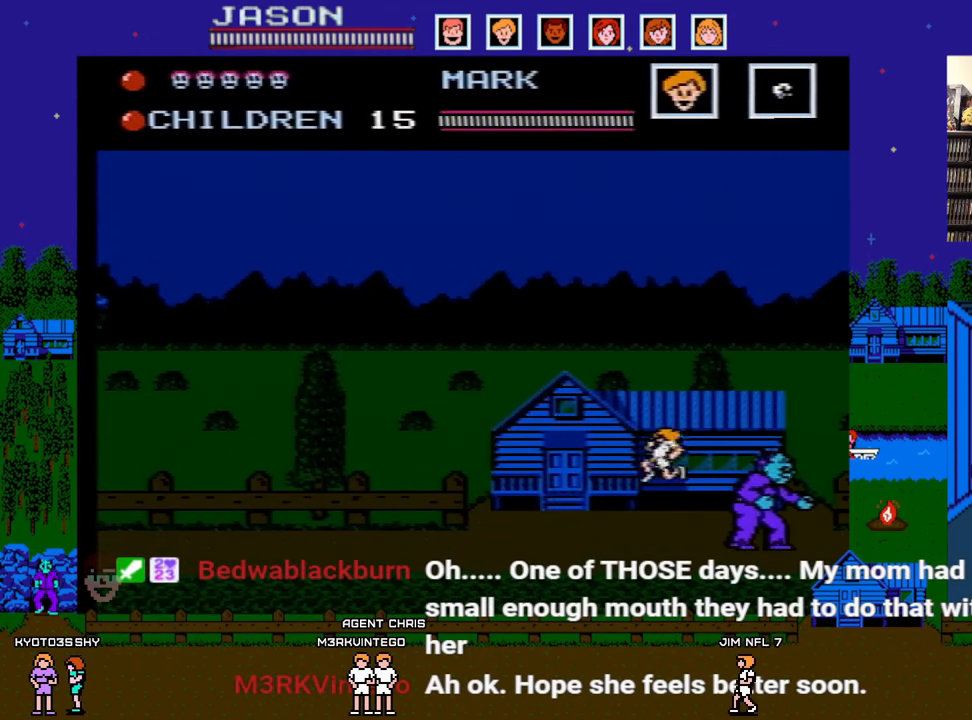
{"buttons": ["A", "DPAD_LEFT"], "events": [[200, "A", "down"]]}
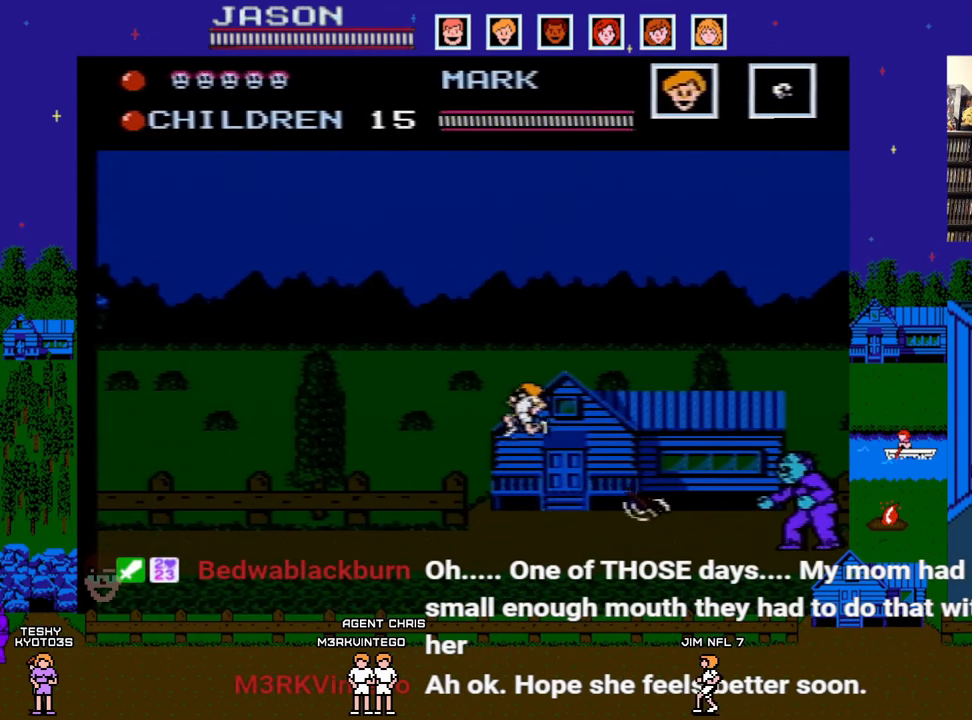
{"buttons": ["DPAD_LEFT"], "events": [[17, "DPAD_UP", "down"], [33, "DPAD_LEFT", "up"], [33, "DPAD_RIGHT", "down"], [33, "DPAD_UP", "up"], [150, "DPAD_RIGHT", "up"], [167, "DPAD_LEFT", "down"], [250, "A", "up"]]}
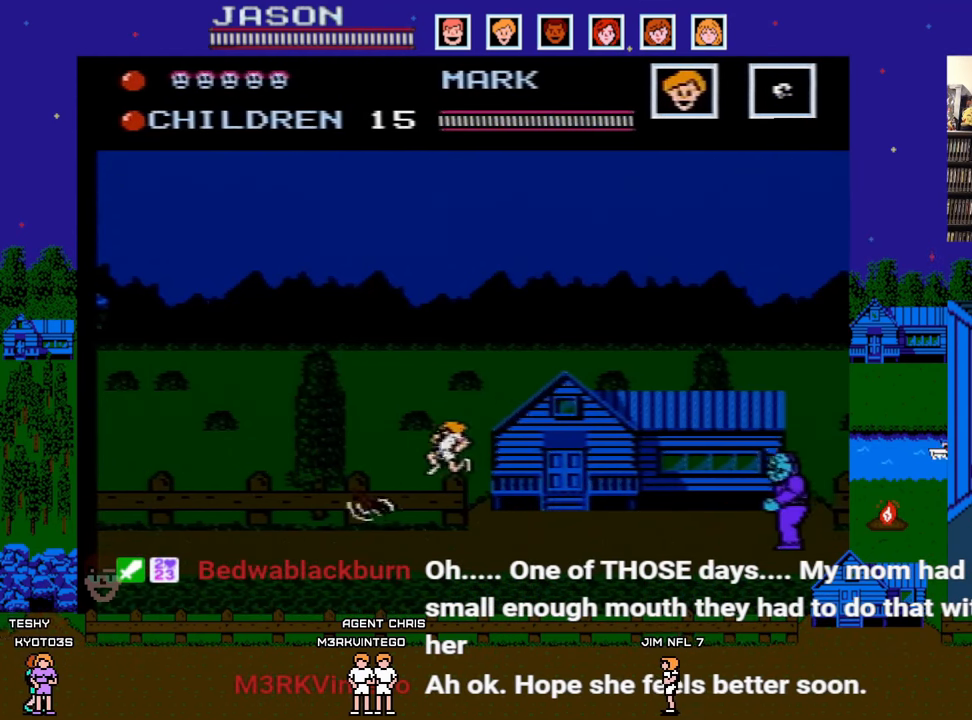
{"buttons": ["B", "DPAD_DOWN", "DPAD_RIGHT"], "events": [[383, "DPAD_DOWN", "down"], [417, "DPAD_LEFT", "up"], [433, "DPAD_DOWN", "up"], [433, "DPAD_RIGHT", "down"], [450, "B", "down"], [500, "DPAD_DOWN", "down"]]}
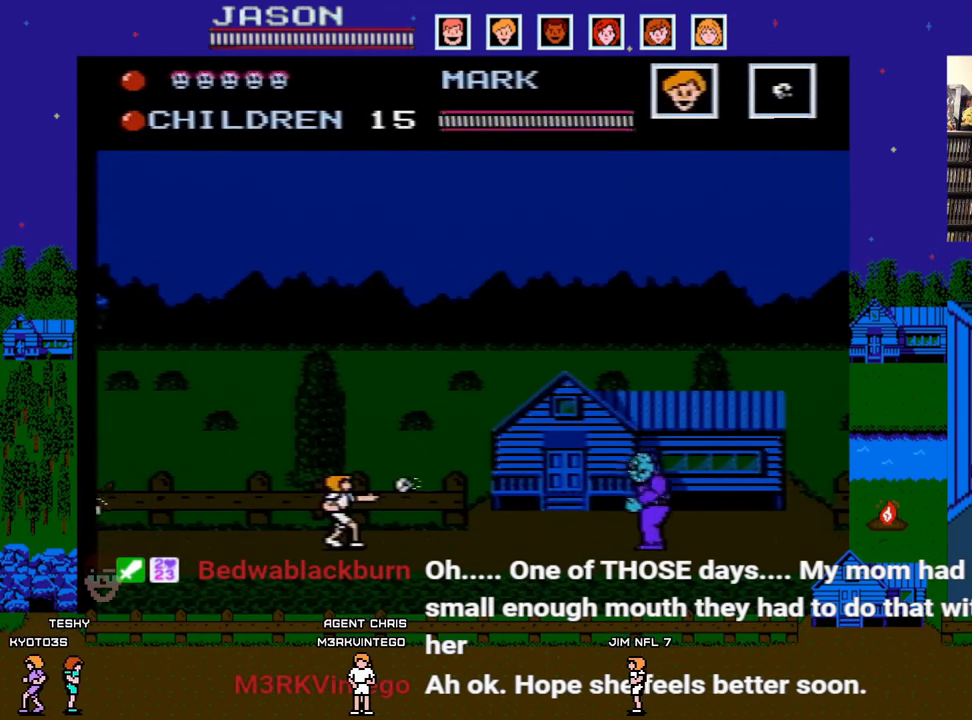
{"buttons": ["DPAD_LEFT"], "events": [[17, "DPAD_RIGHT", "up"], [33, "DPAD_DOWN", "up"], [33, "DPAD_LEFT", "down"], [50, "B", "up"]]}
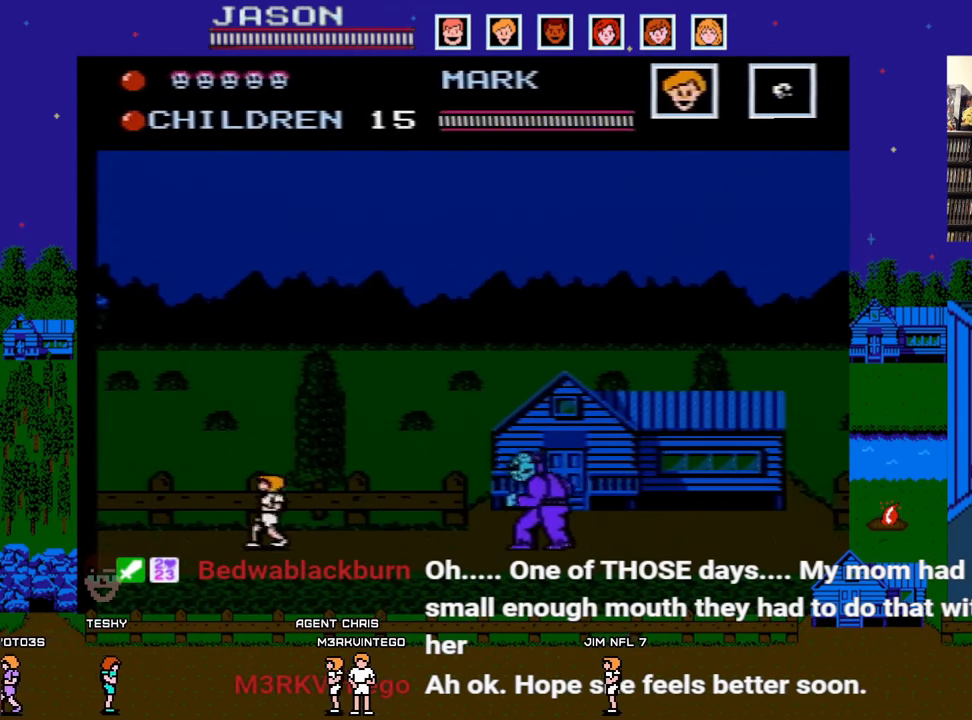
{"buttons": ["B", "DPAD_LEFT"], "events": [[350, "DPAD_LEFT", "up"], [350, "DPAD_RIGHT", "down"], [433, "B", "down"], [467, "DPAD_DOWN", "down"], [467, "DPAD_RIGHT", "up"], [483, "DPAD_DOWN", "up"], [483, "DPAD_LEFT", "down"]]}
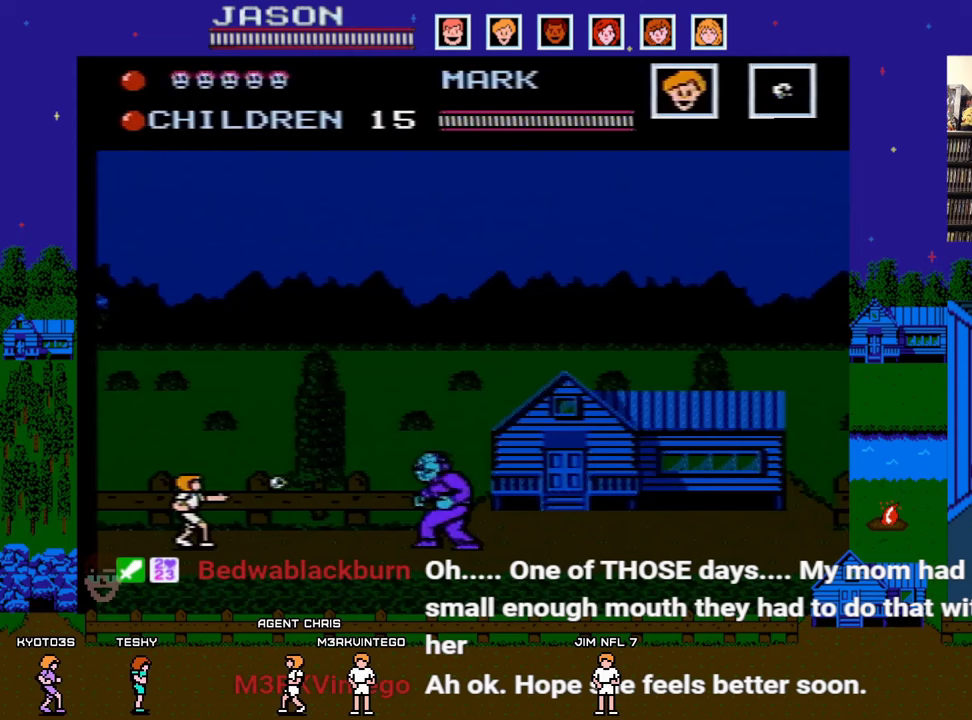
{"buttons": ["DPAD_LEFT"], "events": [[33, "B", "up"], [83, "DPAD_LEFT", "up"], [250, "B", "down"], [383, "B", "up"], [450, "DPAD_LEFT", "down"]]}
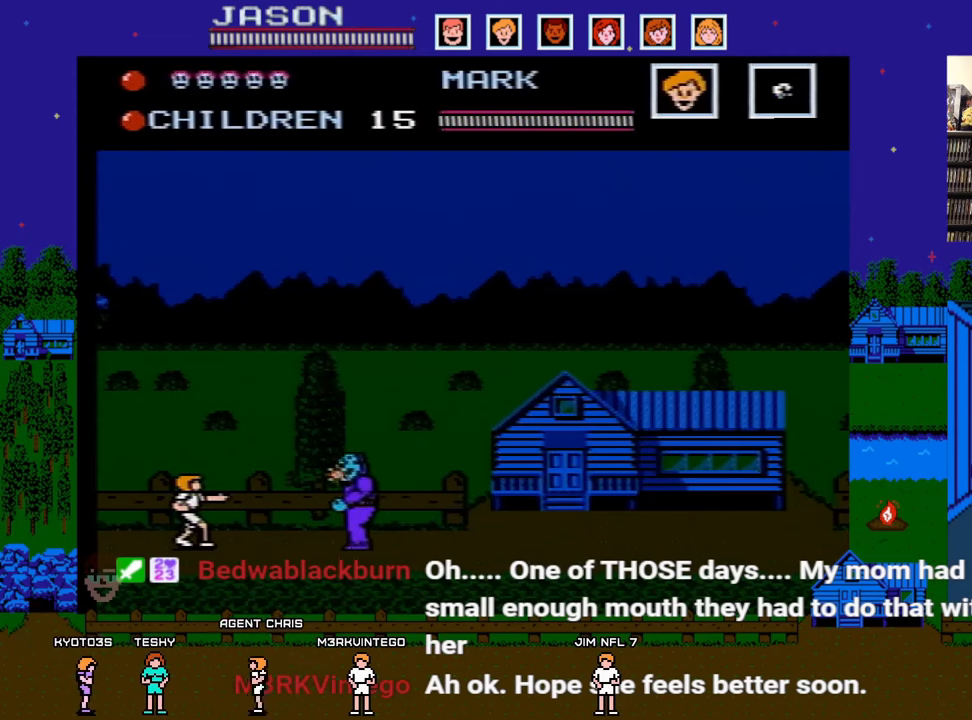
{"buttons": [], "events": [[483, "DPAD_LEFT", "up"]]}
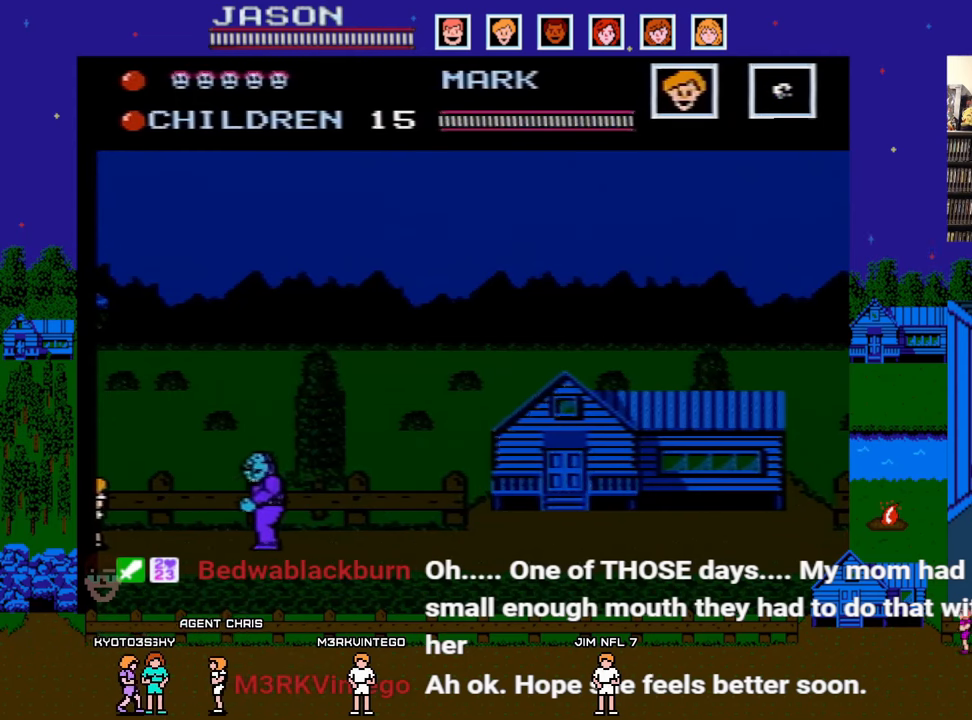
{"buttons": [], "events": []}